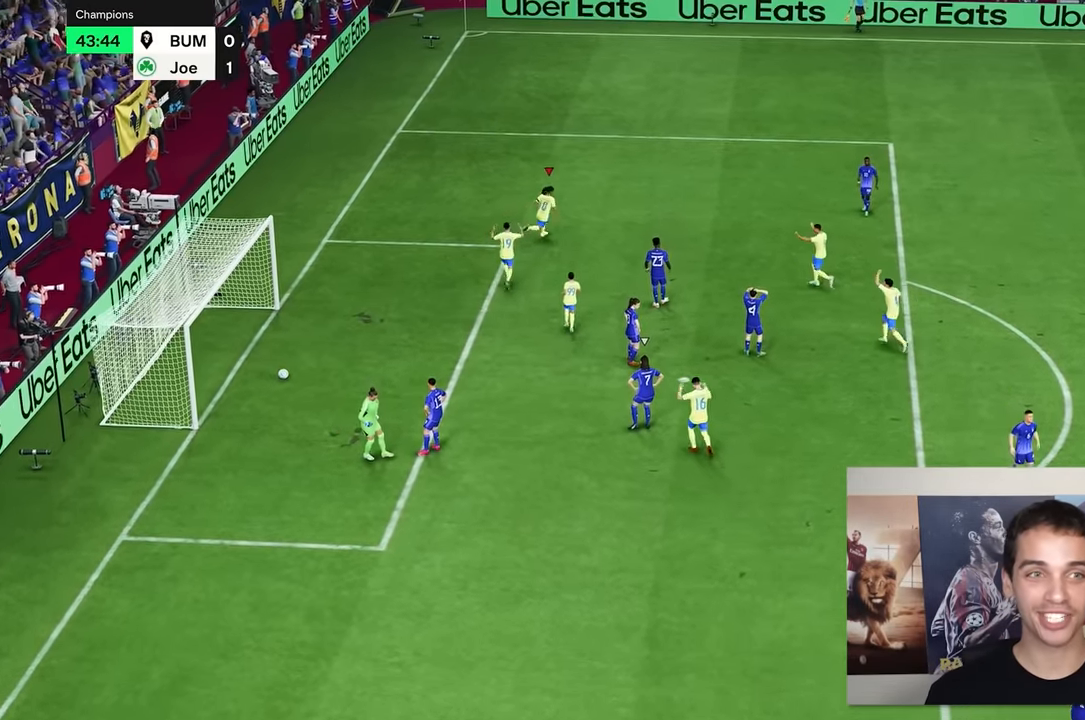
Gameplay with a controller (Xbox layout); each line is a JSON object with the inputs held at the frame after it. "events" lists button and stick changes between this image and that frame as [ms after this image, input, new state], when the widget could be followed in between. Not read: L3 R3.
{"buttons": [], "left_stick": "right", "right_stick": "center", "events": [[433, "left_stick", "right"]]}
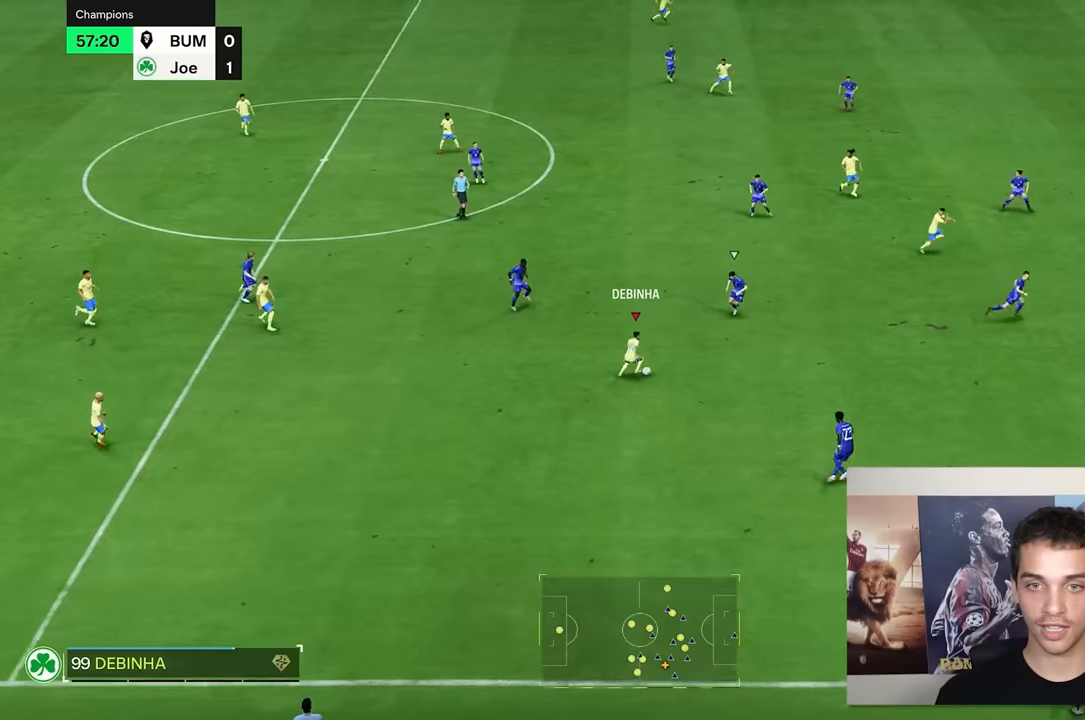
{"buttons": [], "left_stick": "down-right", "right_stick": "center", "events": [[250, "left_stick", "down-right"]]}
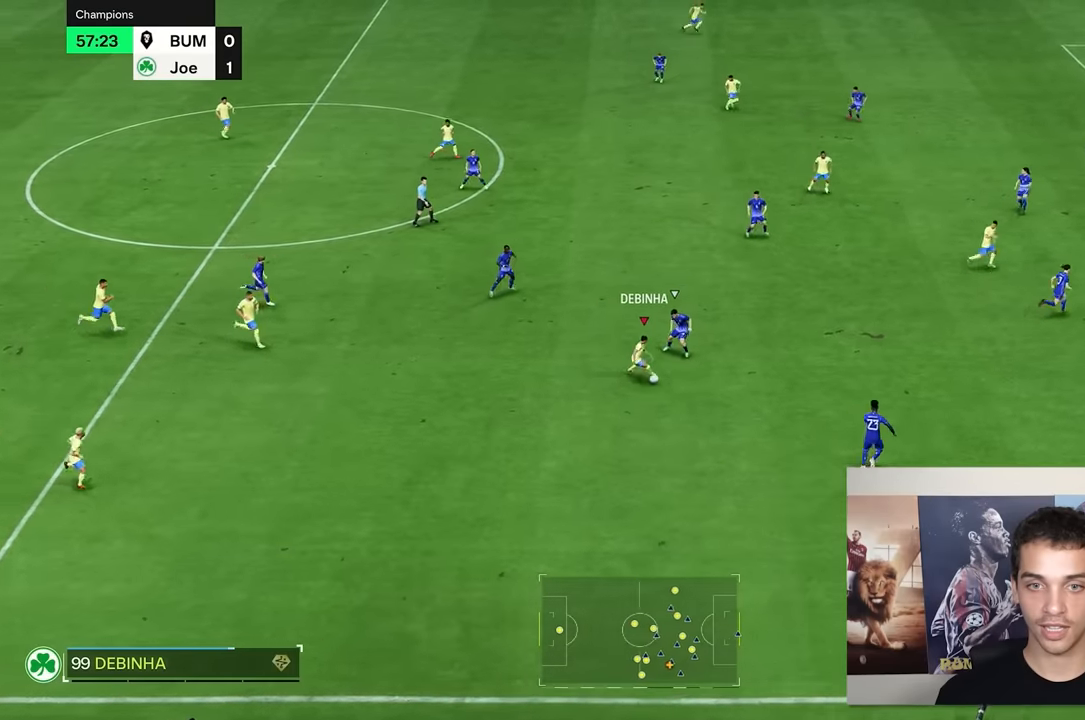
{"buttons": [], "left_stick": "right", "right_stick": "center", "events": [[317, "left_stick", "right"]]}
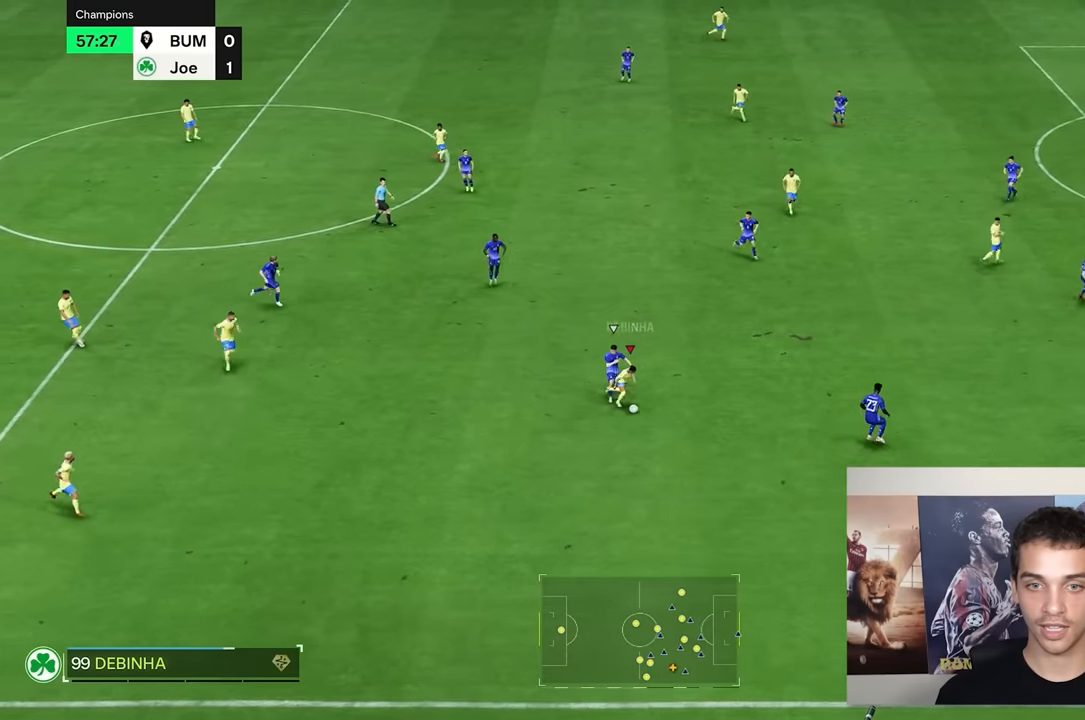
{"buttons": [], "left_stick": "up-right", "right_stick": "center", "events": [[283, "left_stick", "up-right"]]}
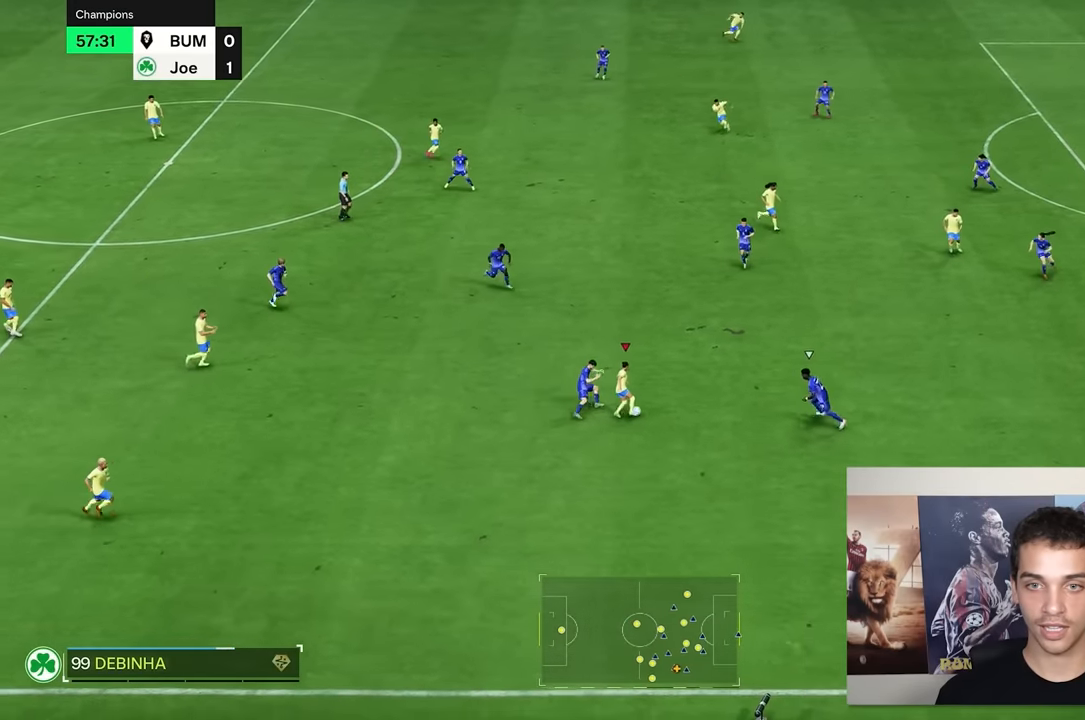
{"buttons": [], "left_stick": "up", "right_stick": "center", "events": [[183, "left_stick", "up"]]}
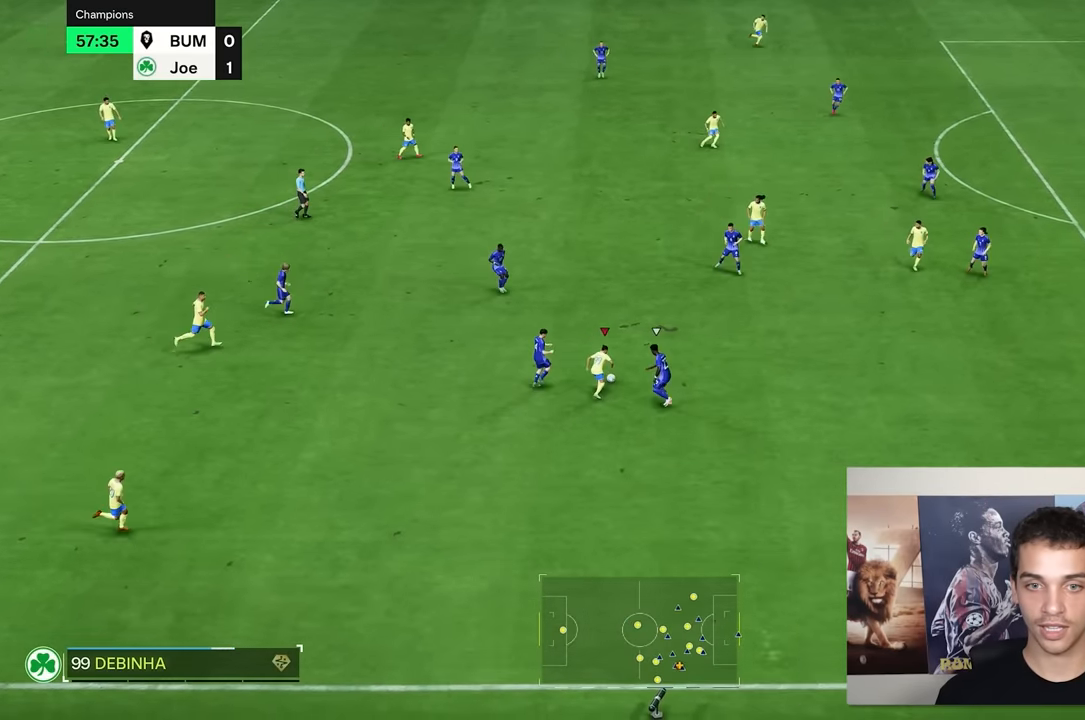
{"buttons": [], "left_stick": "up-right", "right_stick": "center", "events": [[100, "left_stick", "up-right"]]}
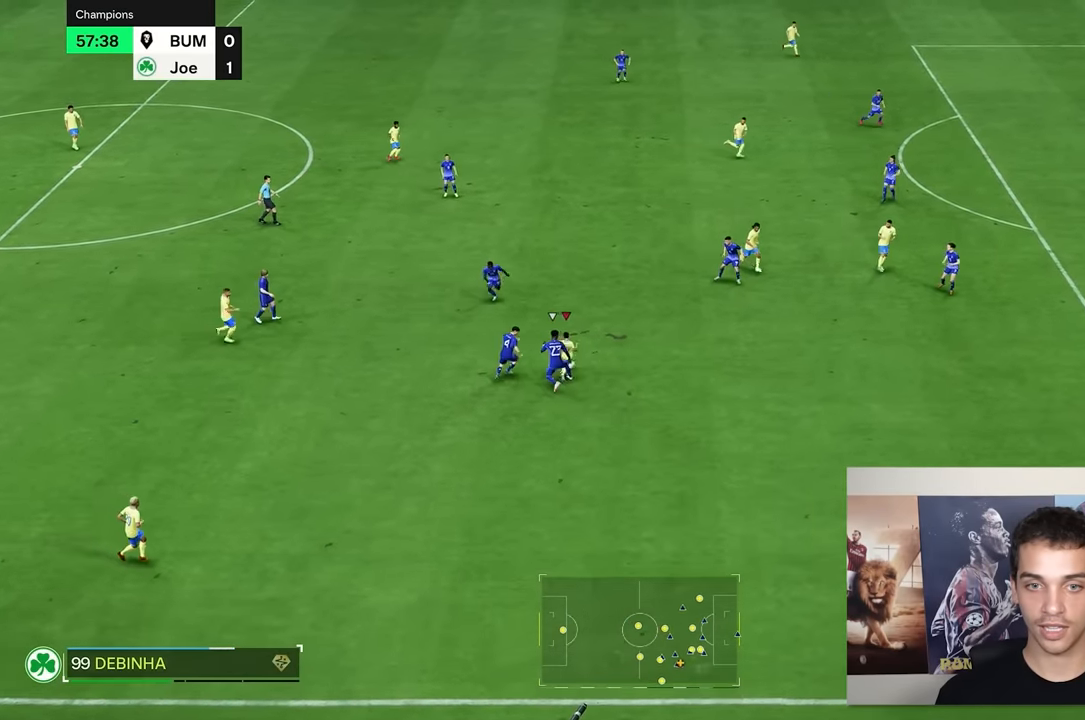
{"buttons": [], "left_stick": "up-right", "right_stick": "center", "events": []}
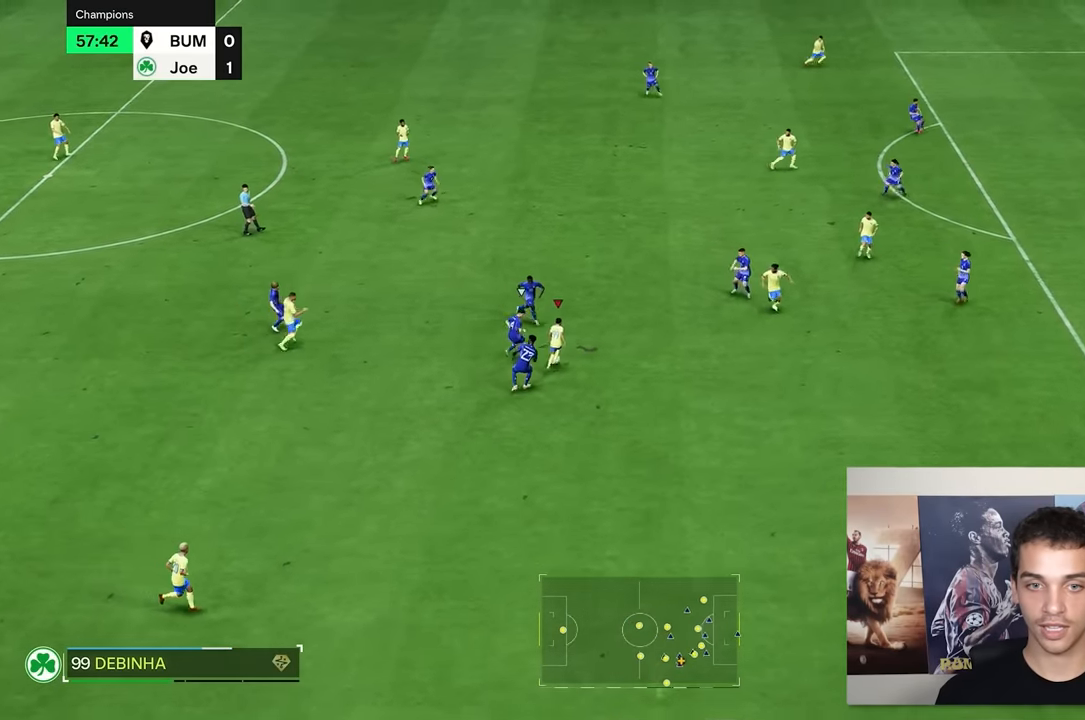
{"buttons": [], "left_stick": "right", "right_stick": "center", "events": [[200, "left_stick", "right"]]}
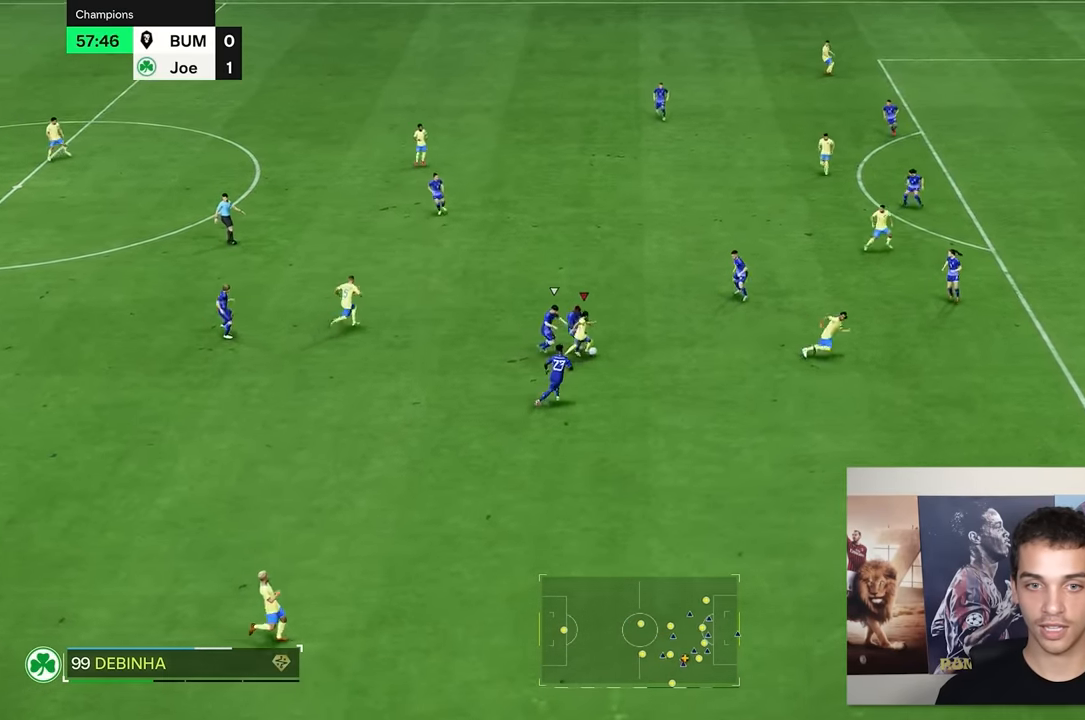
{"buttons": [], "left_stick": "right", "right_stick": "center", "events": []}
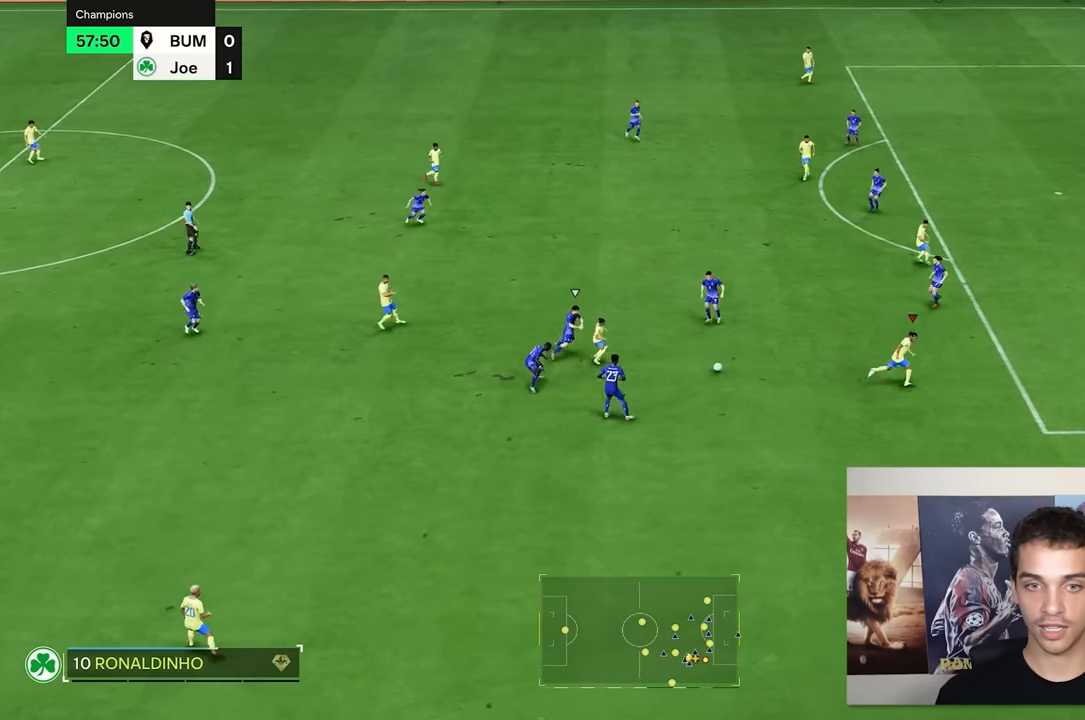
{"buttons": [], "left_stick": "up-right", "right_stick": "center", "events": [[450, "left_stick", "up-right"]]}
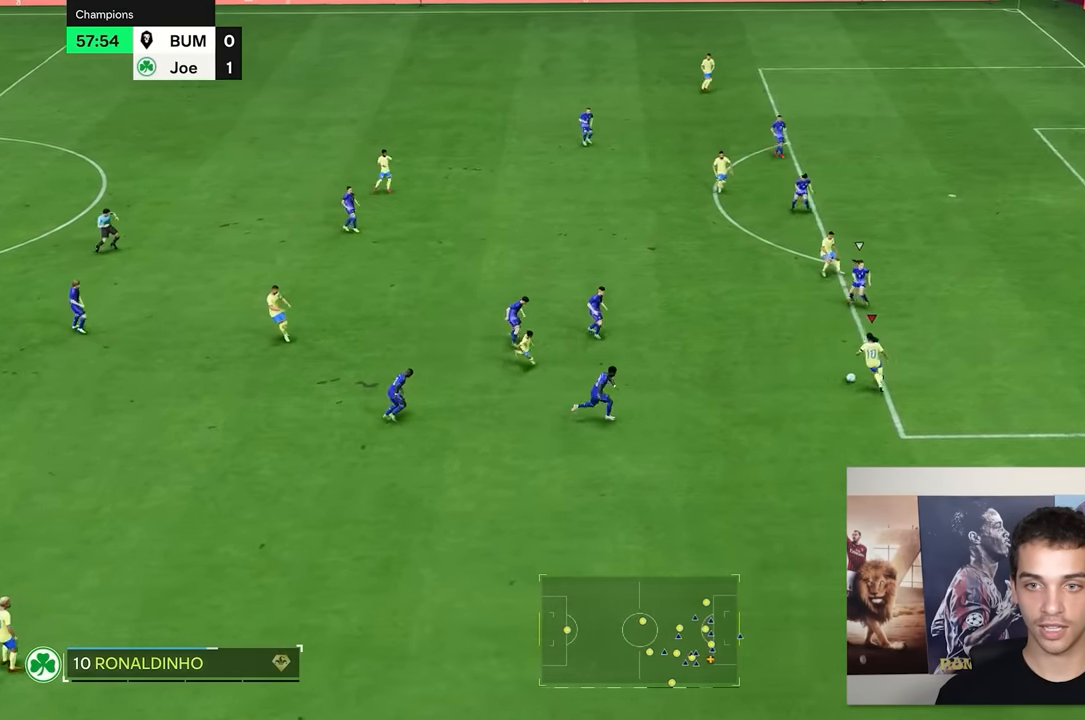
{"buttons": [], "left_stick": "up-right", "right_stick": "down", "events": [[400, "right_stick", "down"]]}
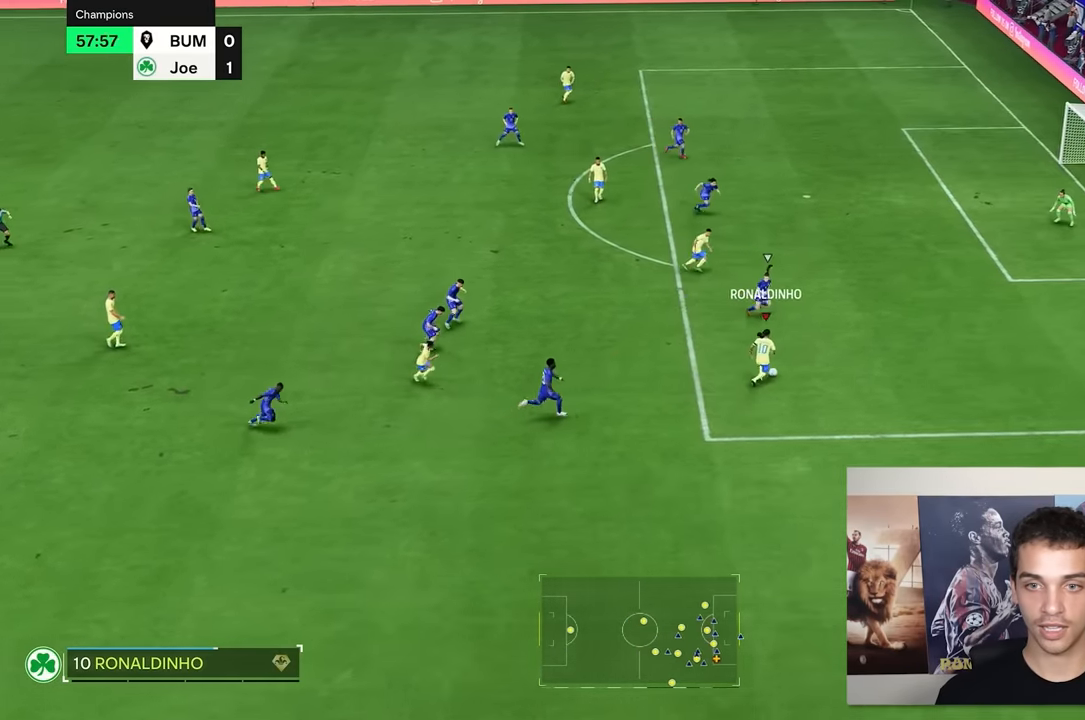
{"buttons": [], "left_stick": "up", "right_stick": "center", "events": [[17, "right_stick", "center"], [67, "right_stick", "up"], [150, "right_stick", "center"], [283, "left_stick", "up"]]}
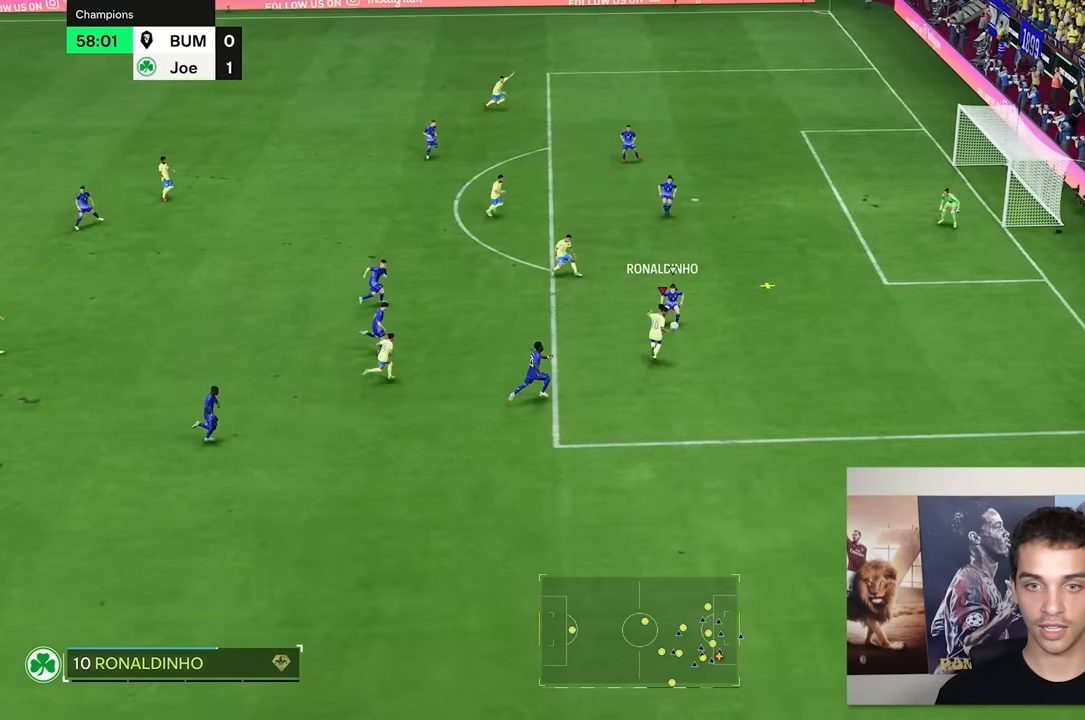
{"buttons": ["R2"], "left_stick": "up", "right_stick": "center", "events": [[100, "left_stick", "up-right"], [500, "R2", "down"], [500, "left_stick", "up"]]}
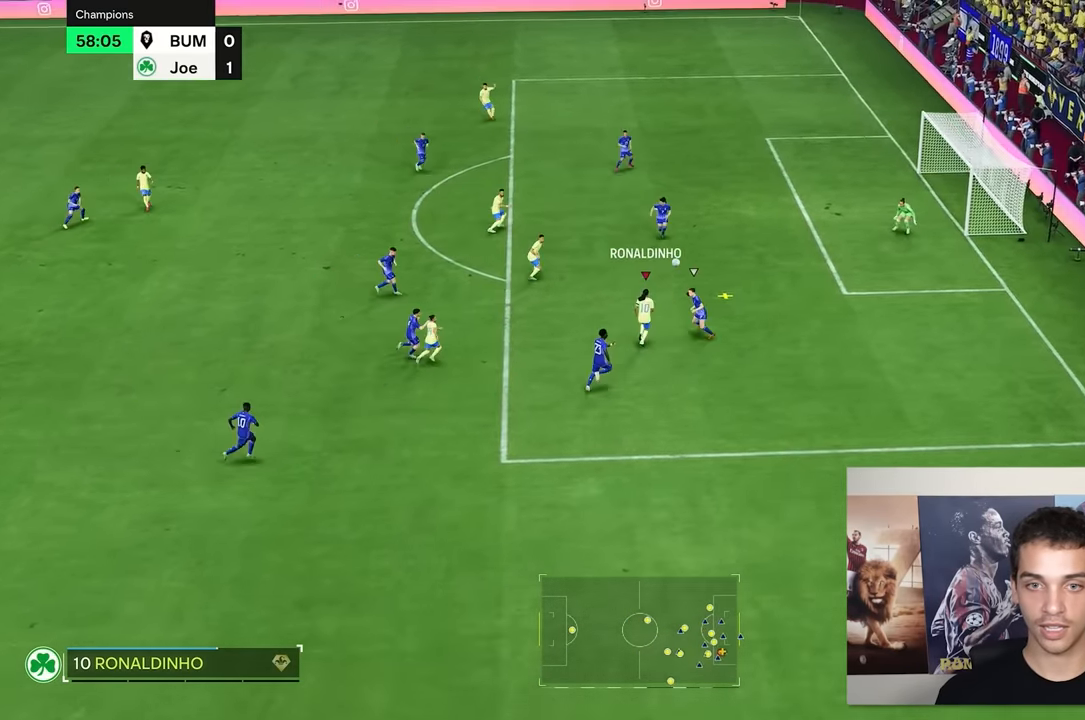
{"buttons": [], "left_stick": "up-right", "right_stick": "center", "events": [[167, "left_stick", "up-right"], [200, "R2", "up"]]}
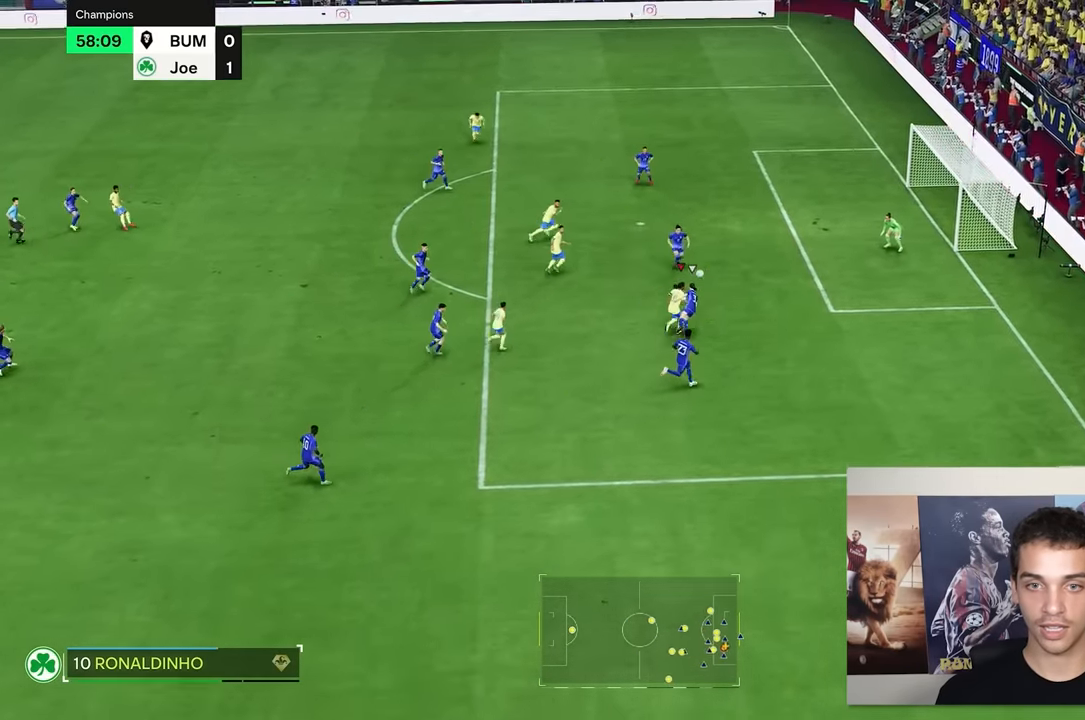
{"buttons": [], "left_stick": "up-right", "right_stick": "center", "events": []}
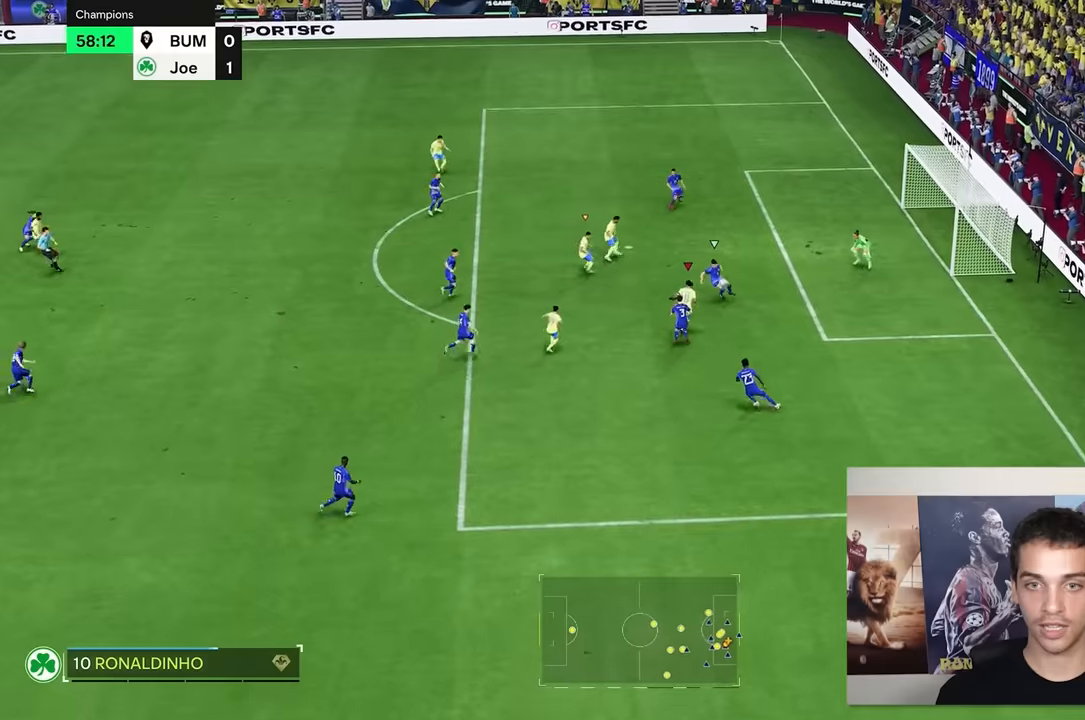
{"buttons": [], "left_stick": "up", "right_stick": "center", "events": [[233, "left_stick", "up"]]}
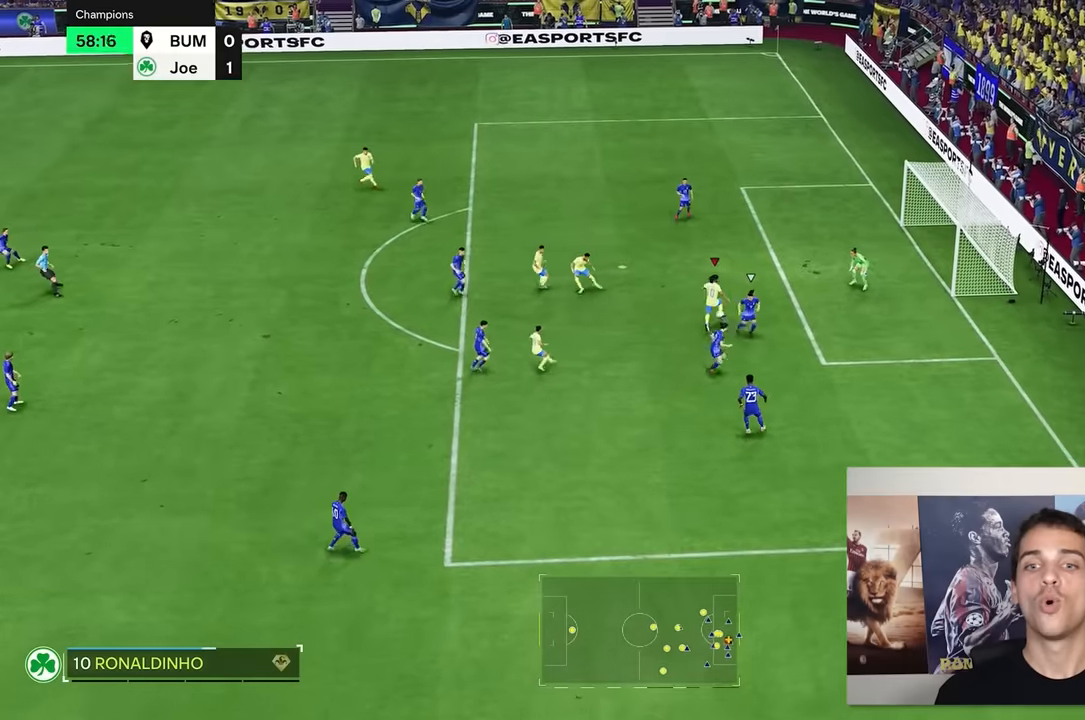
{"buttons": [], "left_stick": "up-right", "right_stick": "center", "events": [[367, "left_stick", "up-right"]]}
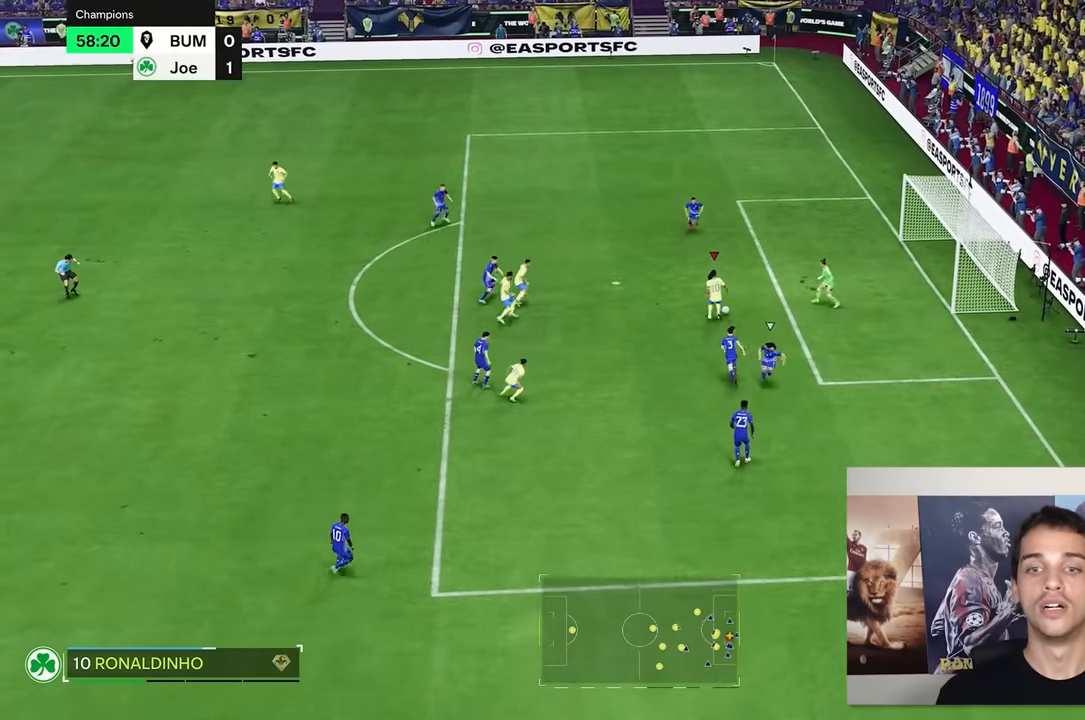
{"buttons": [], "left_stick": "up-right", "right_stick": "center", "events": []}
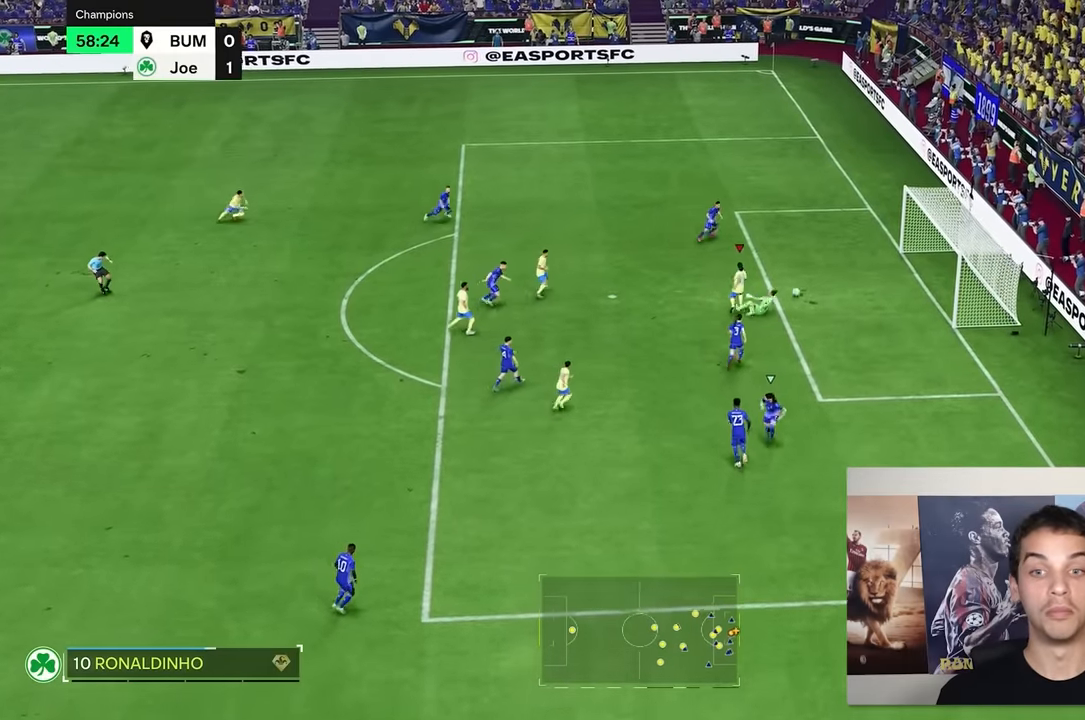
{"buttons": [], "left_stick": "up-right", "right_stick": "center", "events": []}
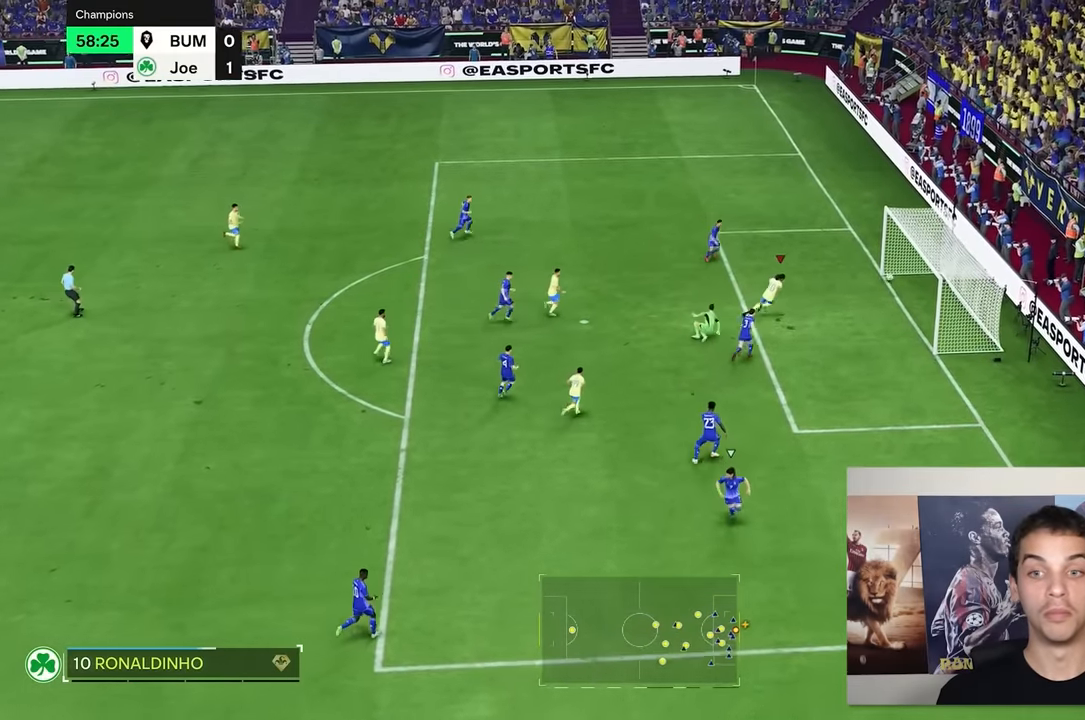
{"buttons": [], "left_stick": "center", "right_stick": "center", "events": [[283, "left_stick", "center"]]}
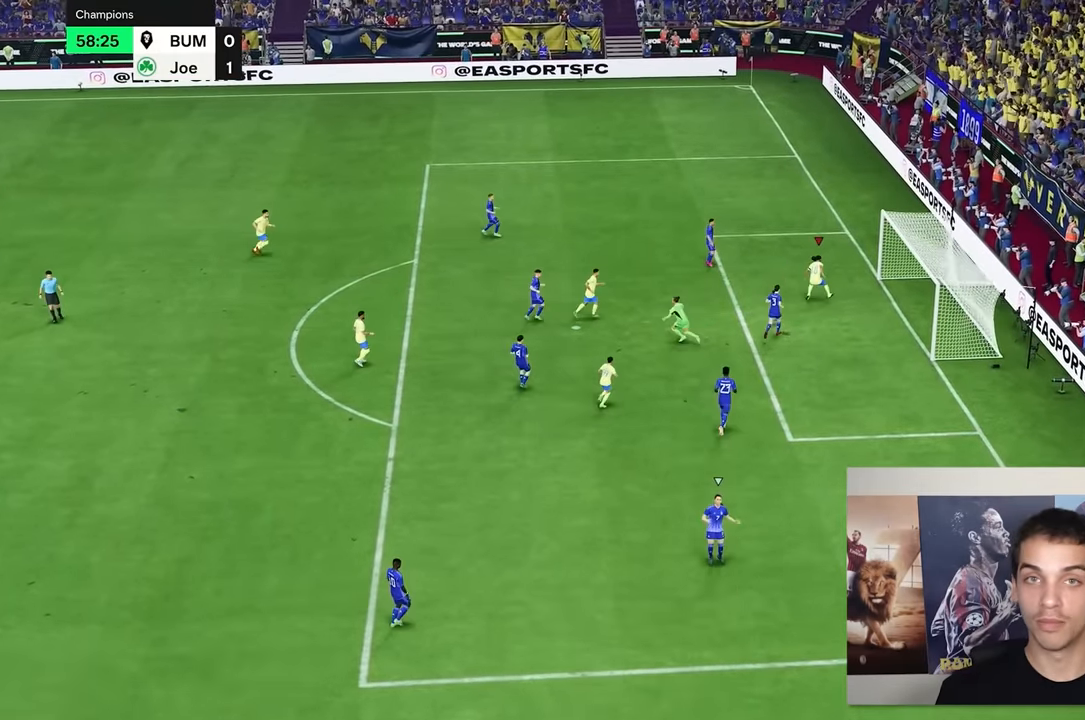
{"buttons": [], "left_stick": "center", "right_stick": "center", "events": []}
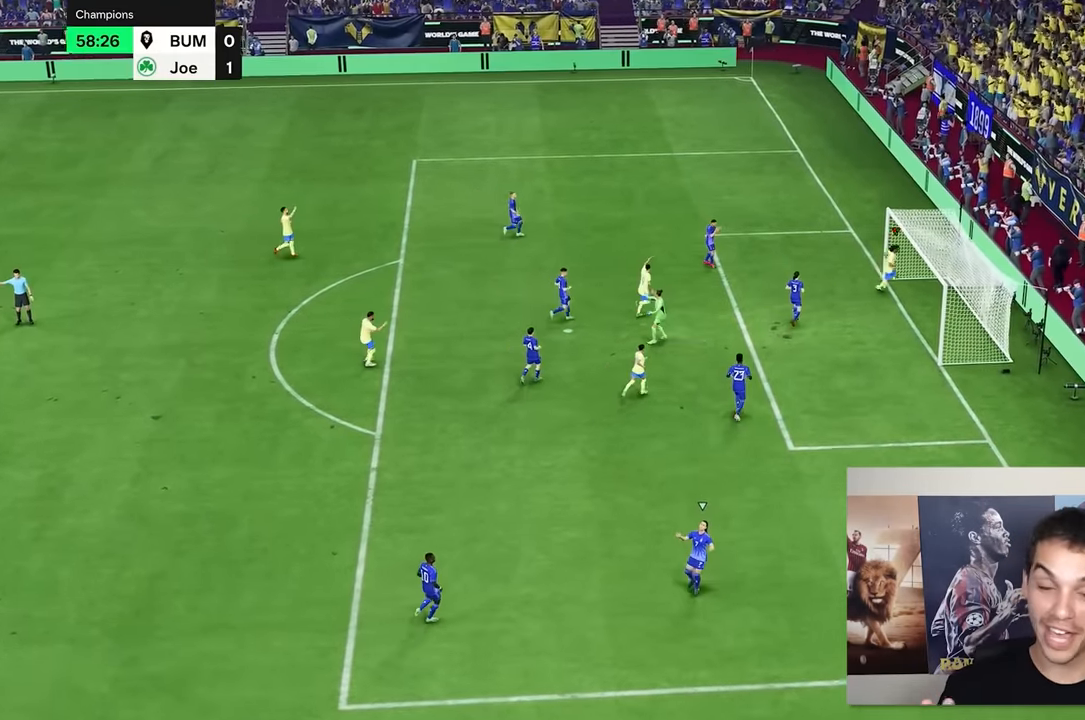
{"buttons": [], "left_stick": "center", "right_stick": "center", "events": []}
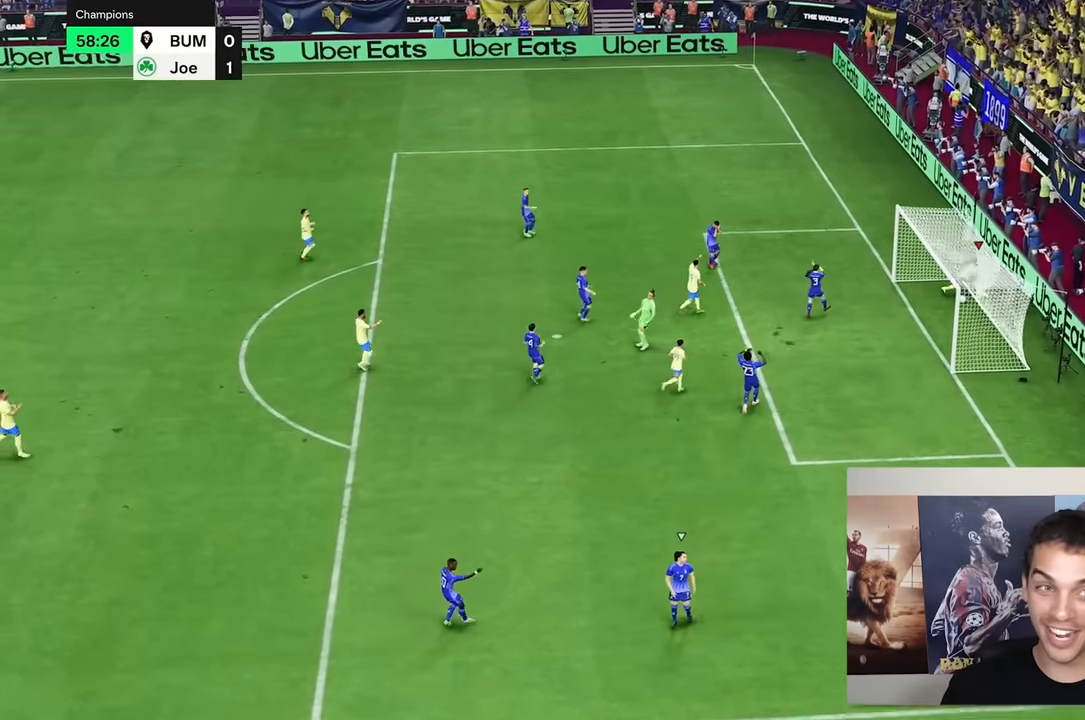
{"buttons": [], "left_stick": "center", "right_stick": "center", "events": []}
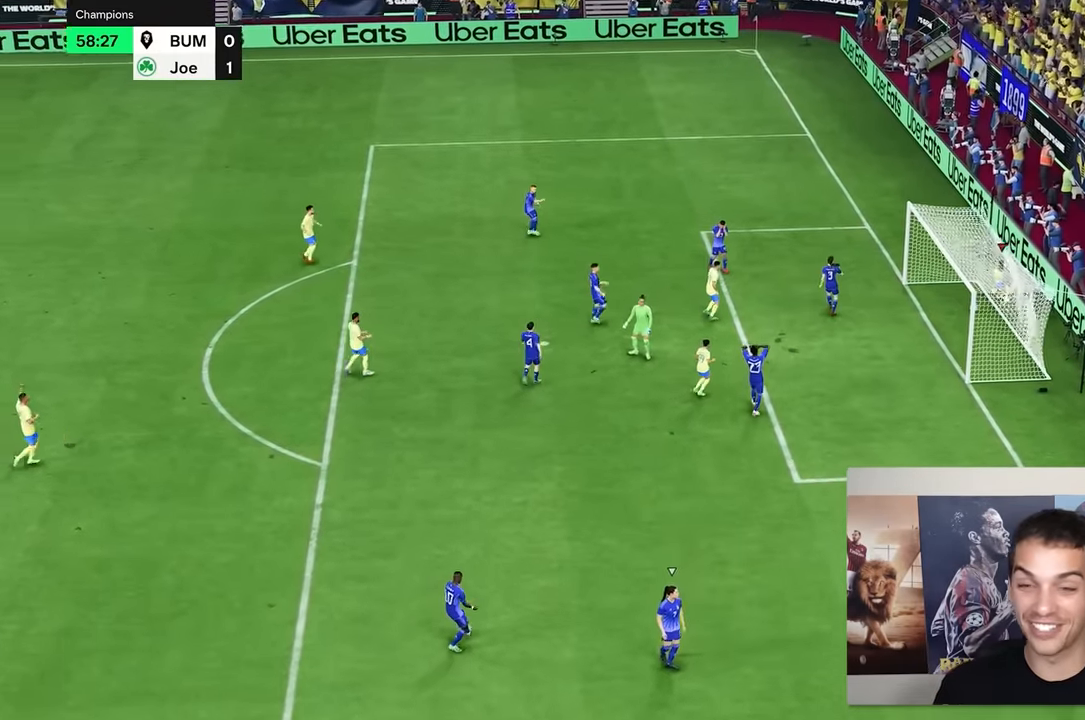
{"buttons": [], "left_stick": "center", "right_stick": "center", "events": []}
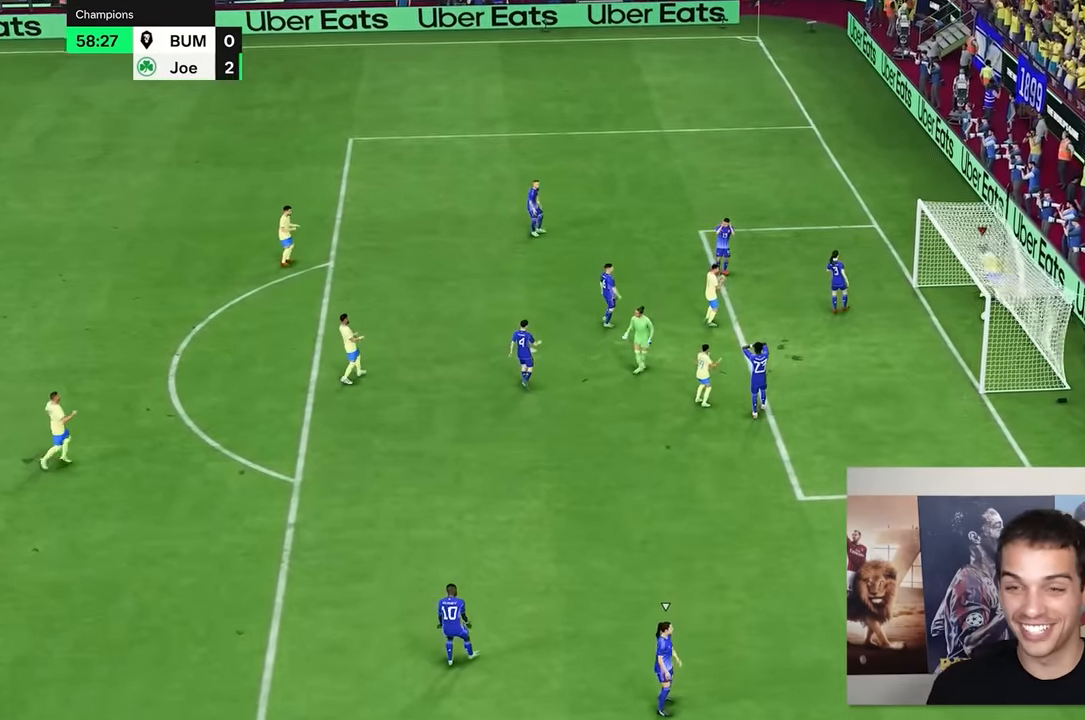
{"buttons": [], "left_stick": "center", "right_stick": "center", "events": []}
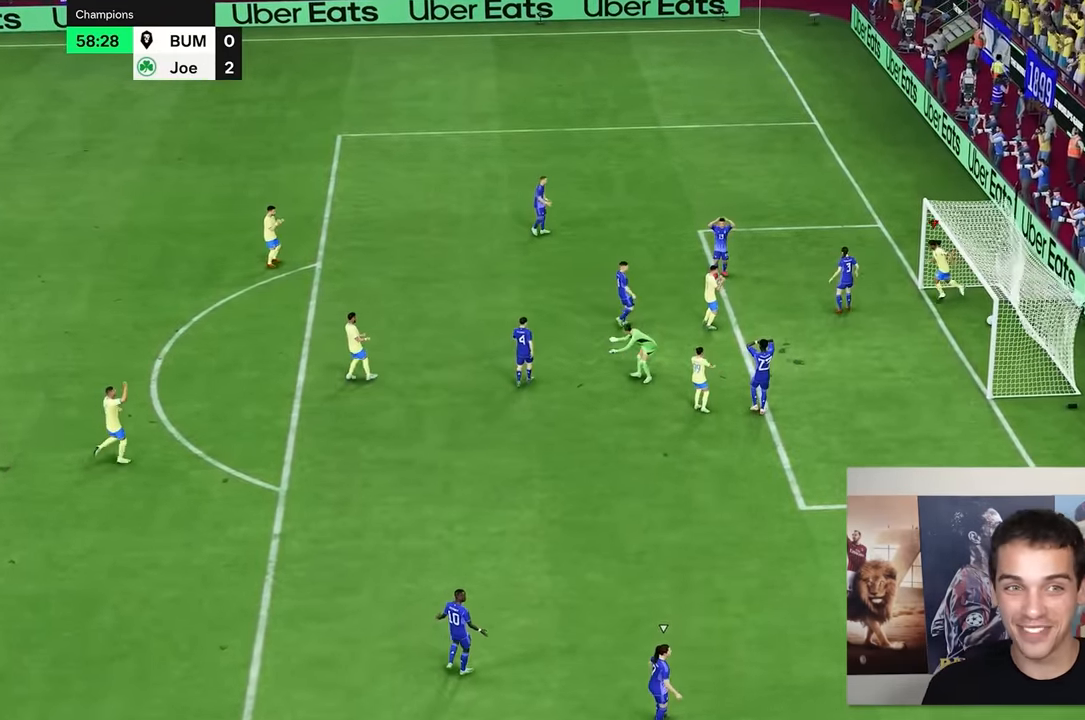
{"buttons": [], "left_stick": "center", "right_stick": "center", "events": []}
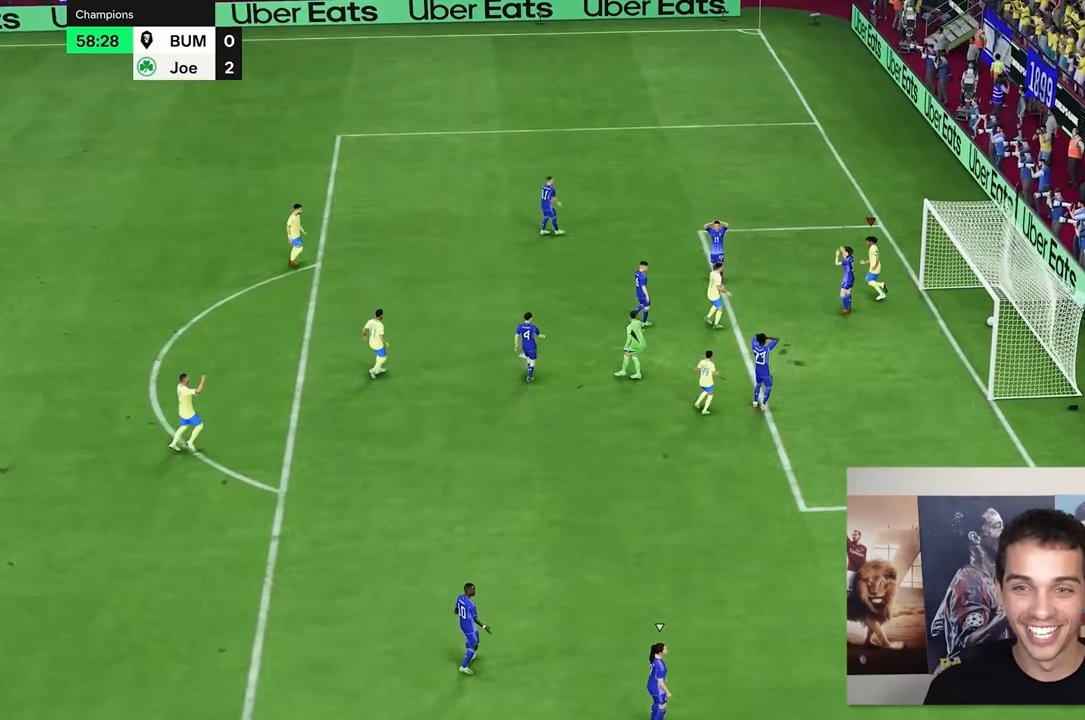
{"buttons": [], "left_stick": "center", "right_stick": "center", "events": []}
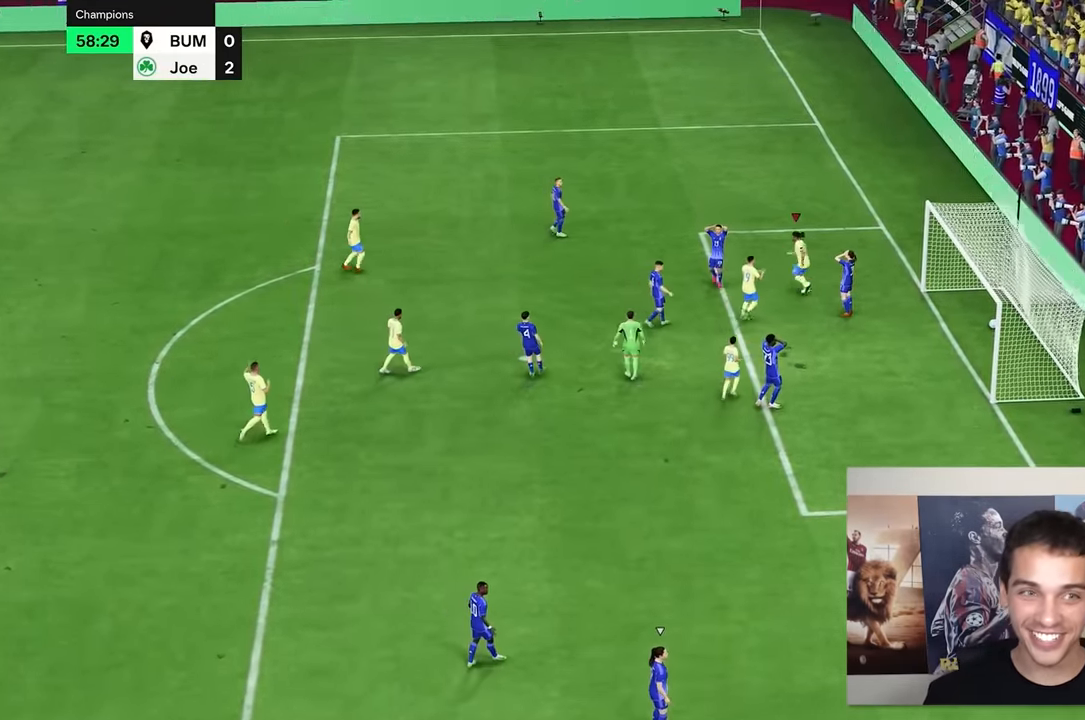
{"buttons": [], "left_stick": "center", "right_stick": "center", "events": []}
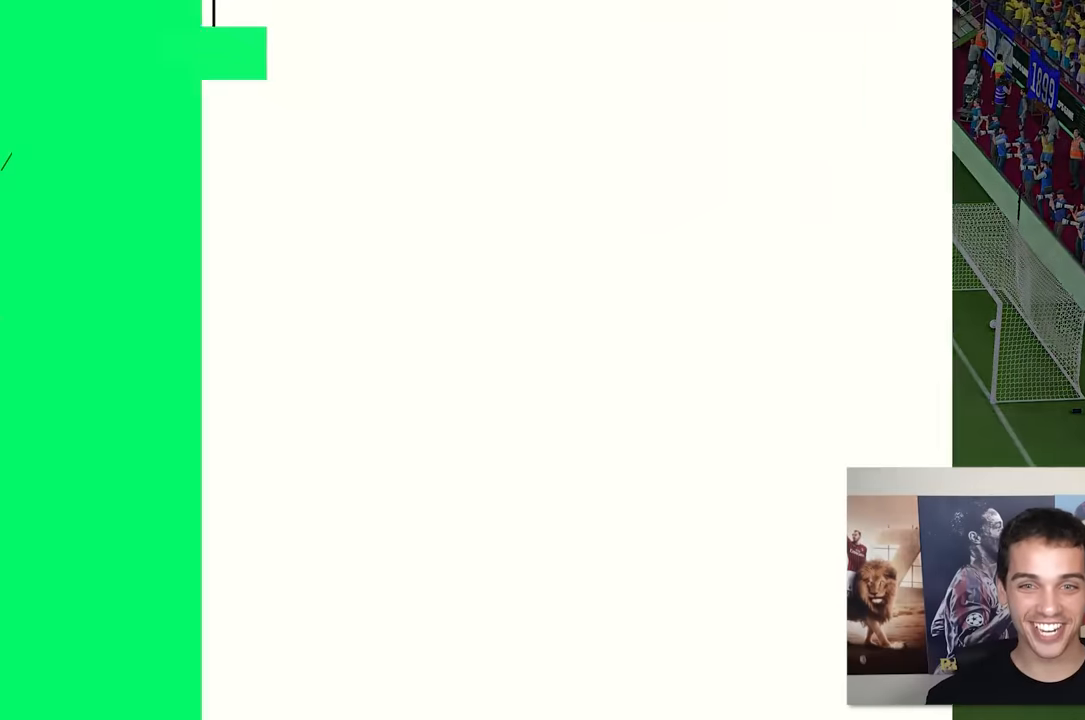
{"buttons": [], "left_stick": "center", "right_stick": "center", "events": []}
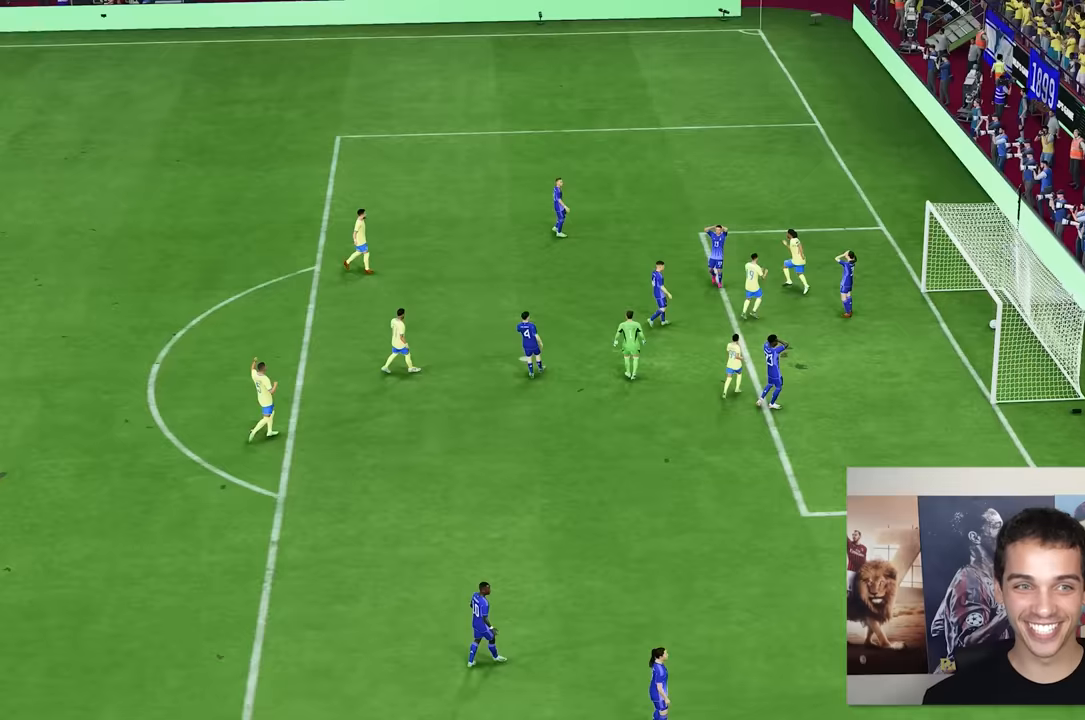
{"buttons": [], "left_stick": "center", "right_stick": "center", "events": []}